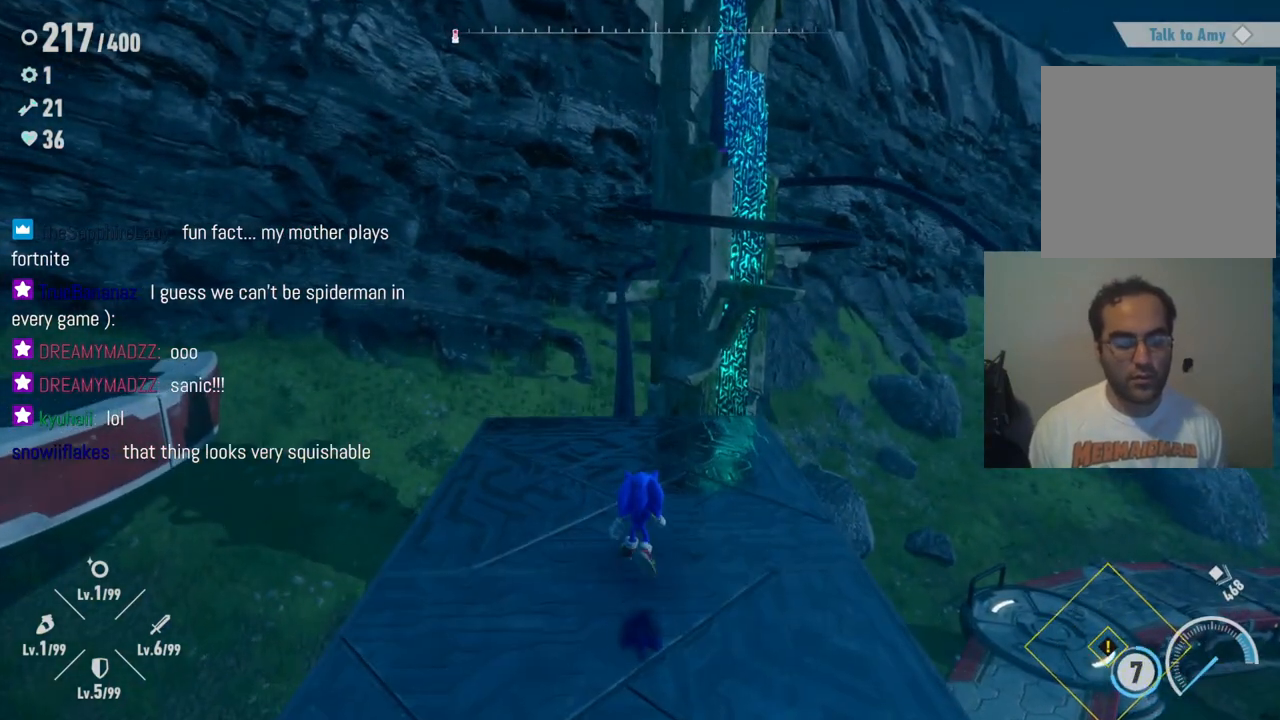
Gameplay with a controller (Xbox layout); each line is a JSON object with the inputs held at the frame after it. "events" lists button and stick changes between this image and that frame as [ms after this image, input, new state], when the widget could be followed in between. Not read: L3 R3.
{"buttons": [], "left_stick": "center", "right_stick": "center", "events": [[217, "right_stick", "up"], [400, "right_stick", "center"]]}
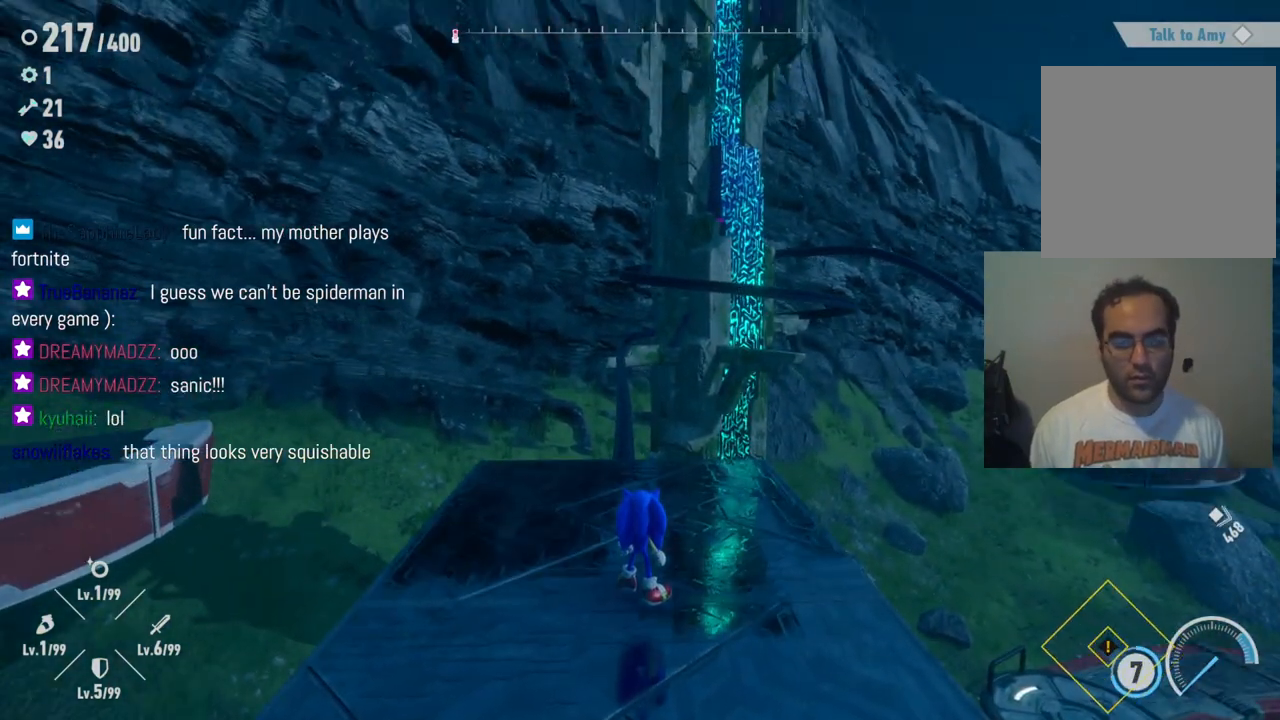
{"buttons": [], "left_stick": "center", "right_stick": "center", "events": [[233, "right_stick", "up"], [433, "right_stick", "center"]]}
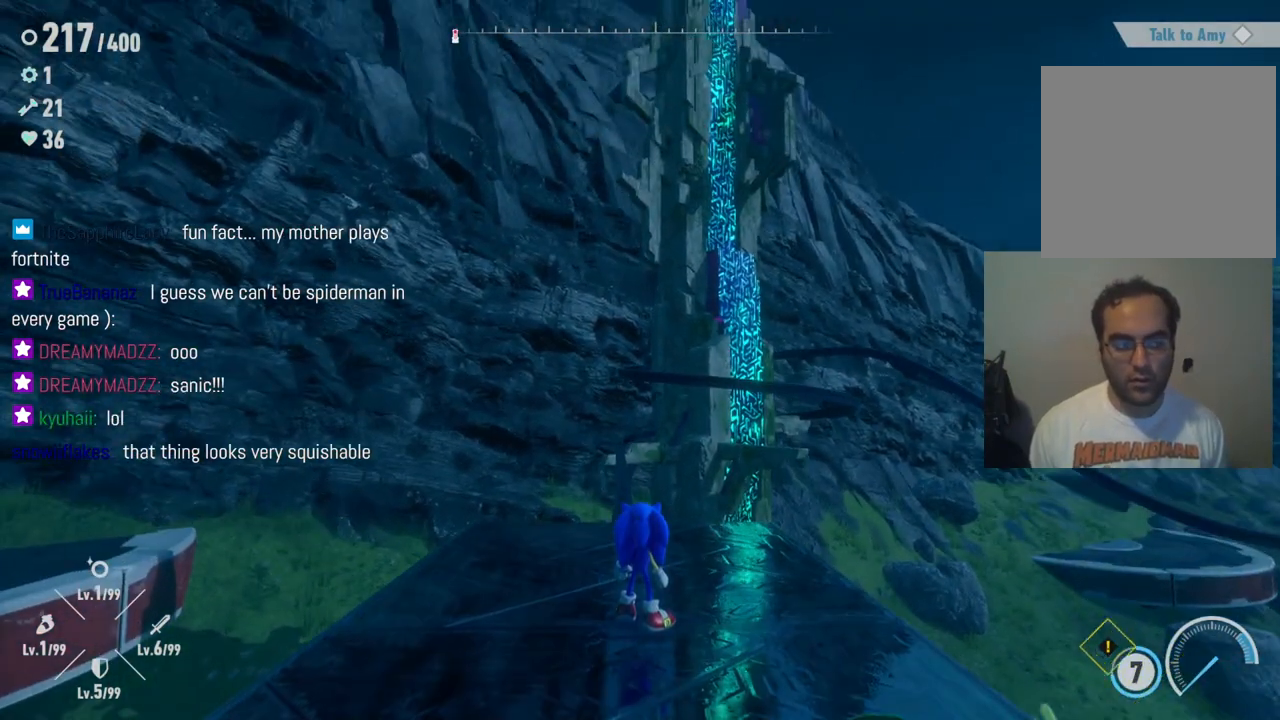
{"buttons": [], "left_stick": "center", "right_stick": "center", "events": []}
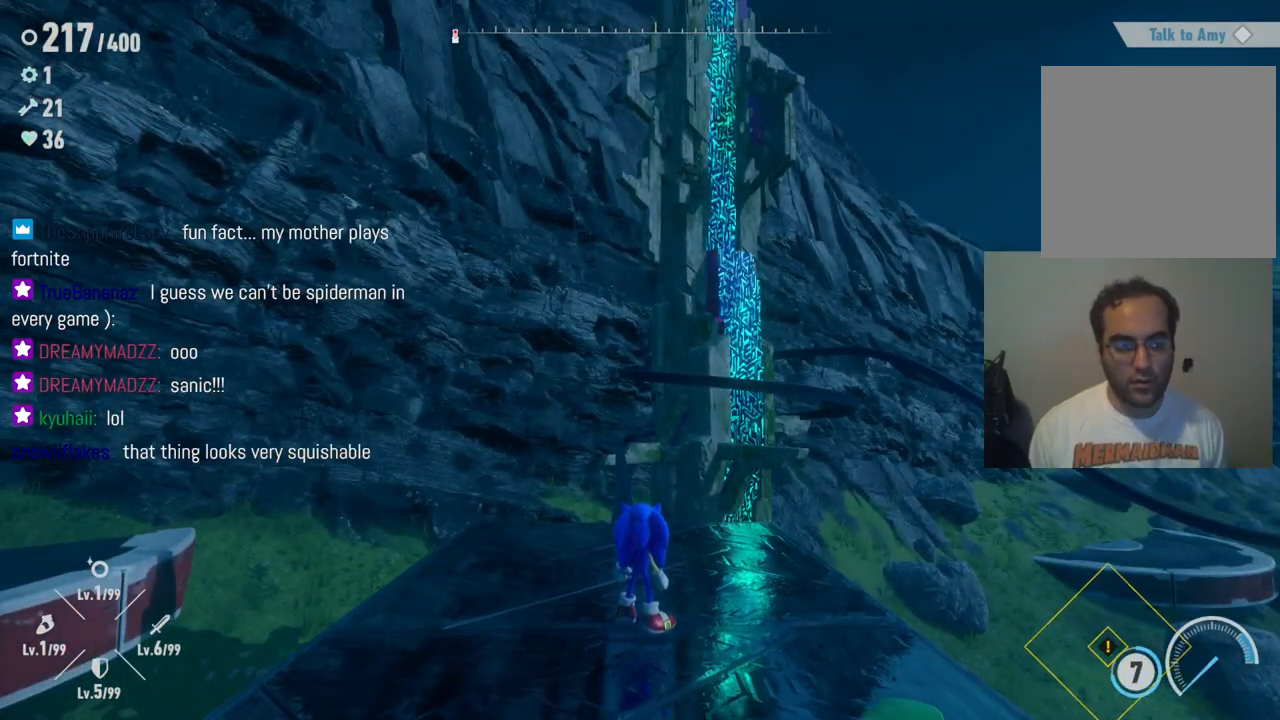
{"buttons": [], "left_stick": "center", "right_stick": "center", "events": []}
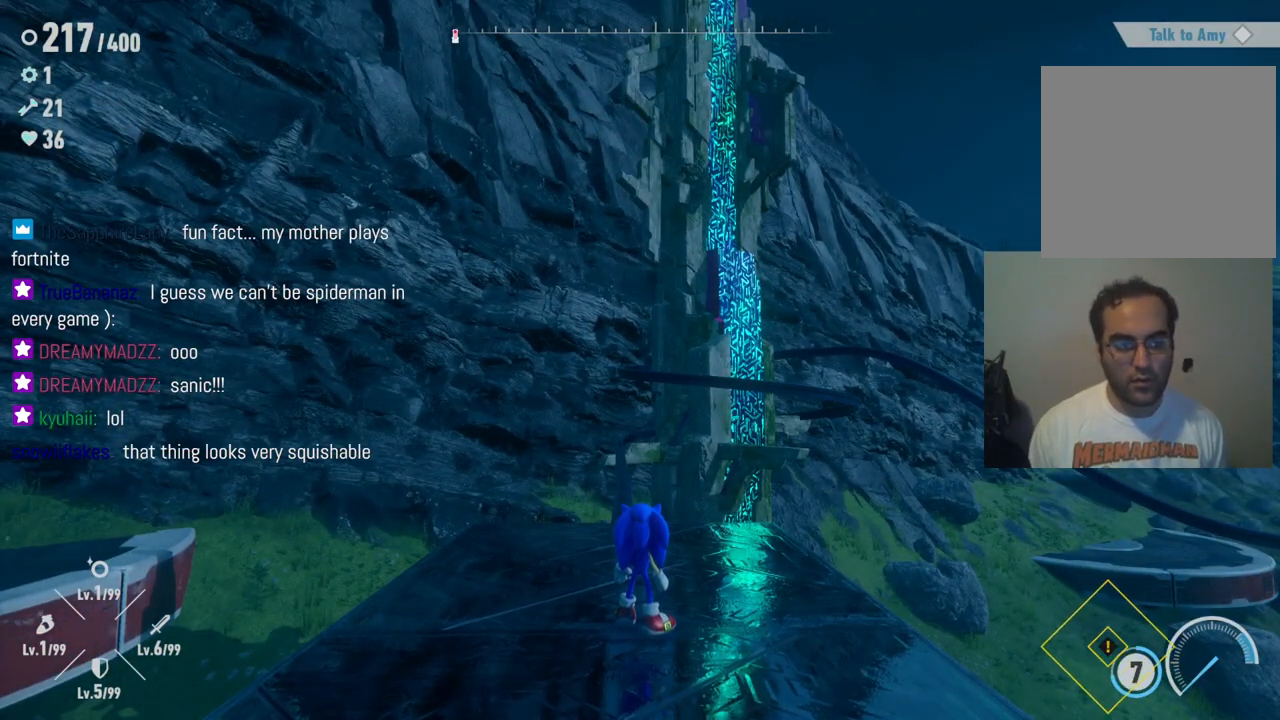
{"buttons": [], "left_stick": "center", "right_stick": "center", "events": []}
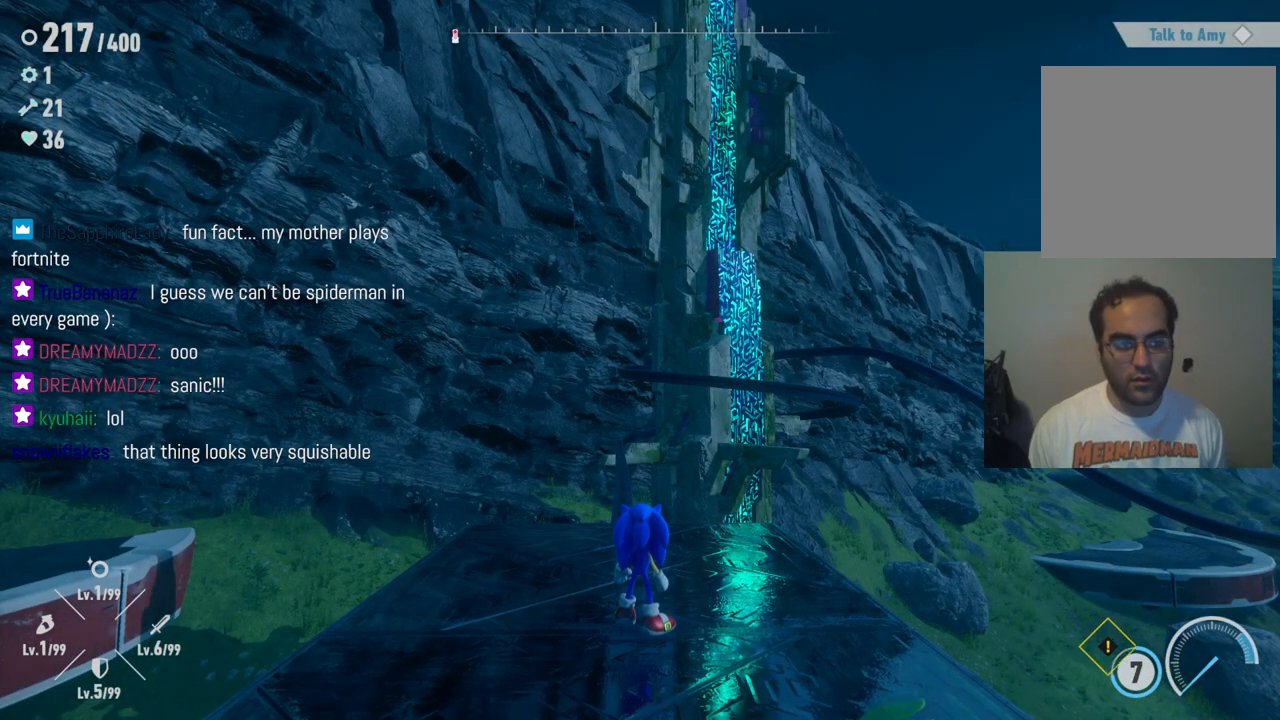
{"buttons": [], "left_stick": "up-right", "right_stick": "center", "events": [[200, "left_stick", "down-left"], [367, "left_stick", "down-right"], [483, "left_stick", "up-right"]]}
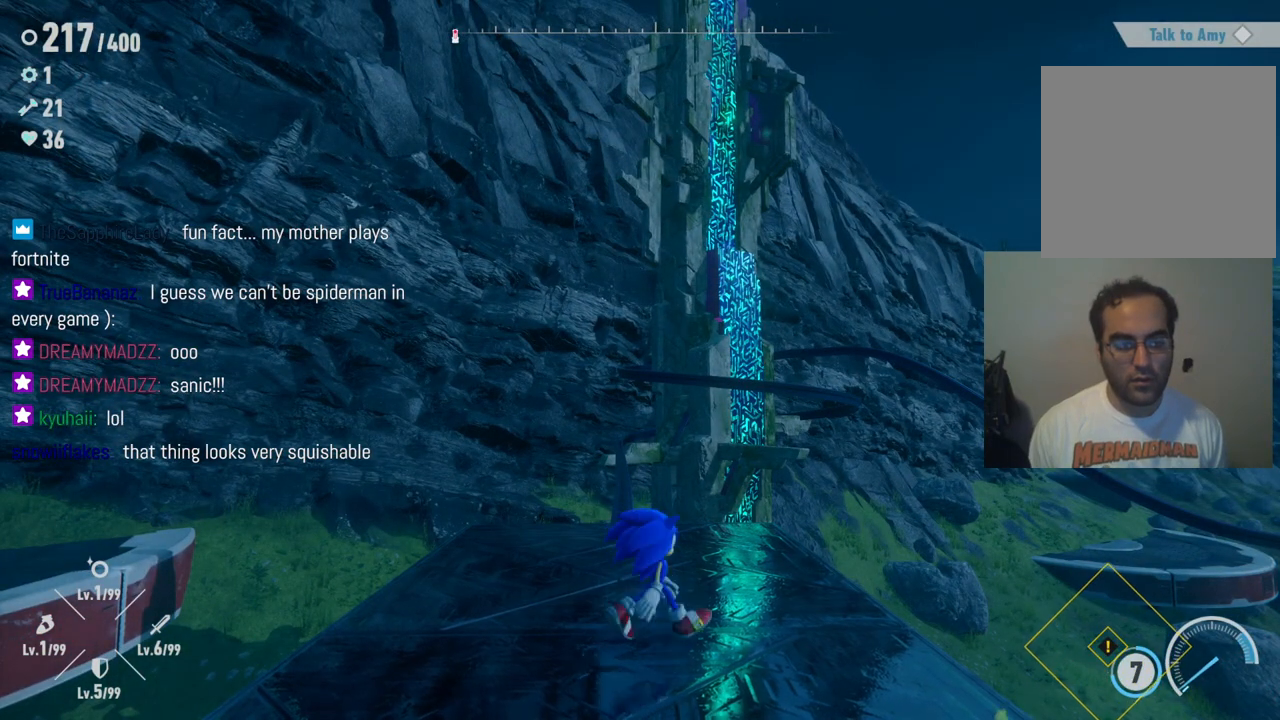
{"buttons": [], "left_stick": "up-right", "right_stick": "center", "events": [[100, "left_stick", "up-left"], [233, "left_stick", "down-left"], [333, "left_stick", "down-right"], [467, "left_stick", "up-right"]]}
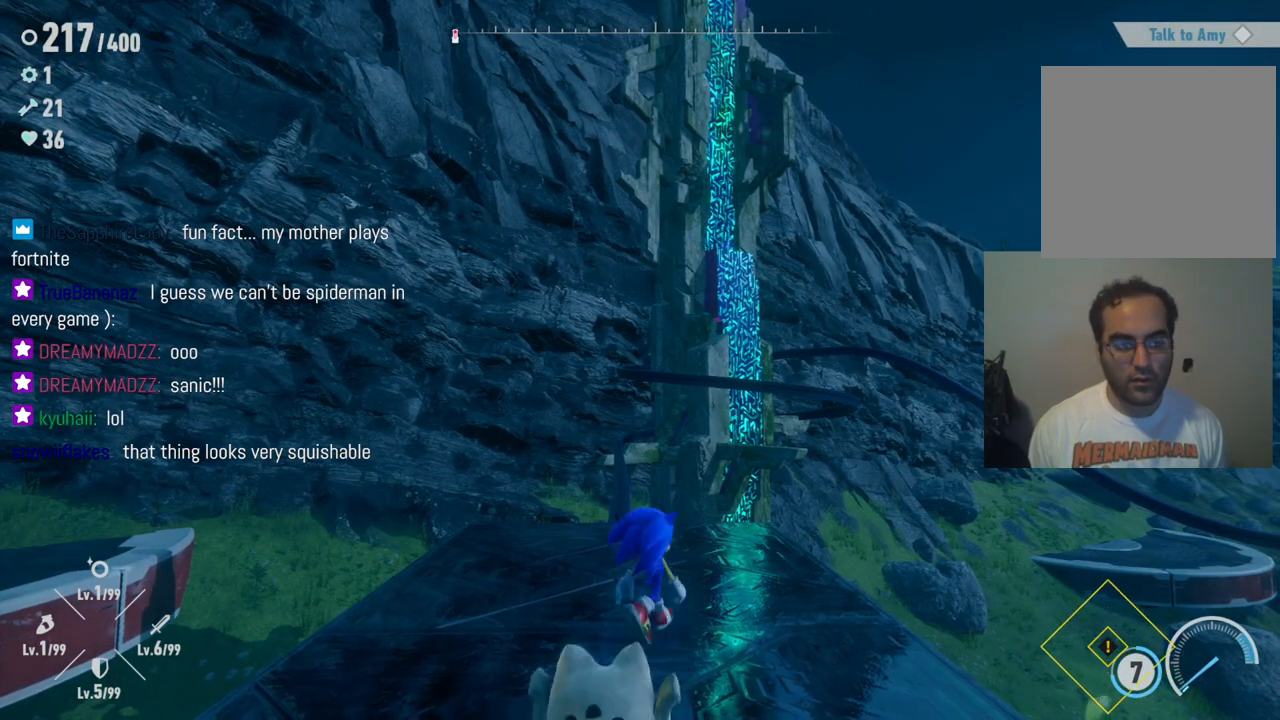
{"buttons": [], "left_stick": "up", "right_stick": "center", "events": [[50, "left_stick", "up-left"], [167, "left_stick", "down-left"], [283, "left_stick", "down-right"], [417, "left_stick", "up-right"], [483, "left_stick", "up"]]}
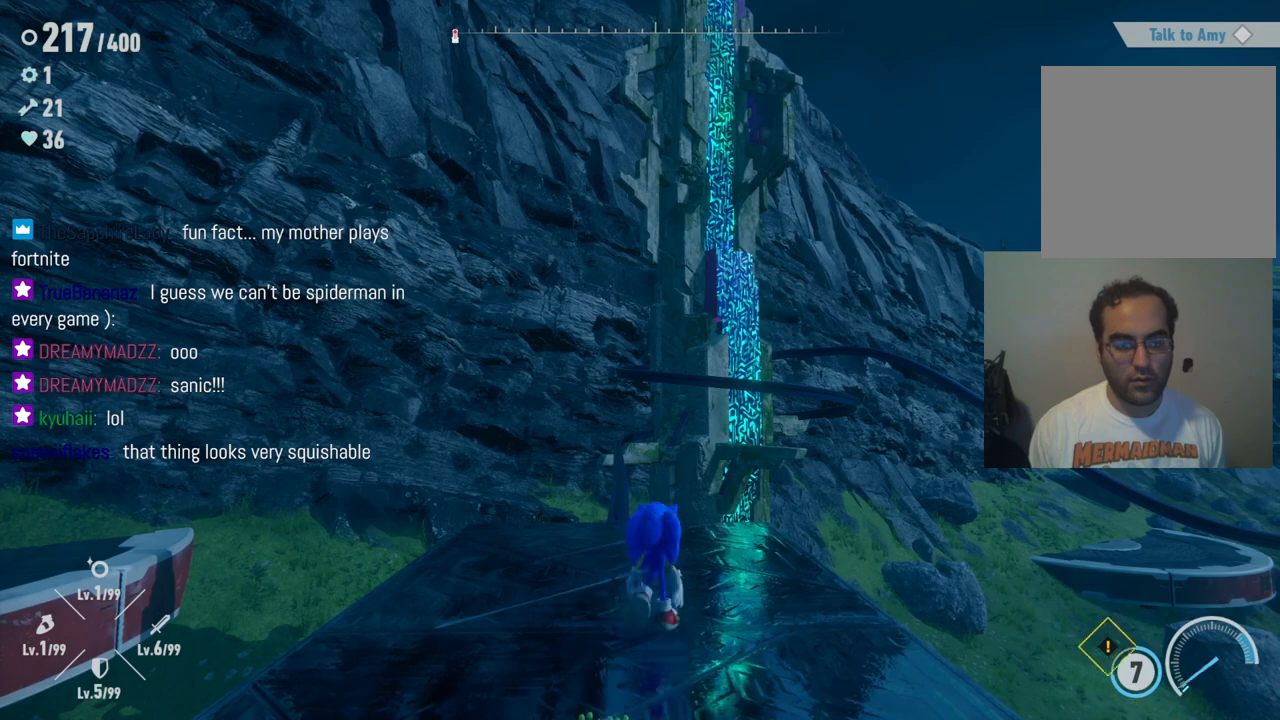
{"buttons": [], "left_stick": "down-left", "right_stick": "center", "events": [[17, "left_stick", "up-left"], [133, "left_stick", "down-left"], [217, "left_stick", "down-right"], [333, "left_stick", "up-right"], [400, "left_stick", "up-left"], [467, "left_stick", "down-left"]]}
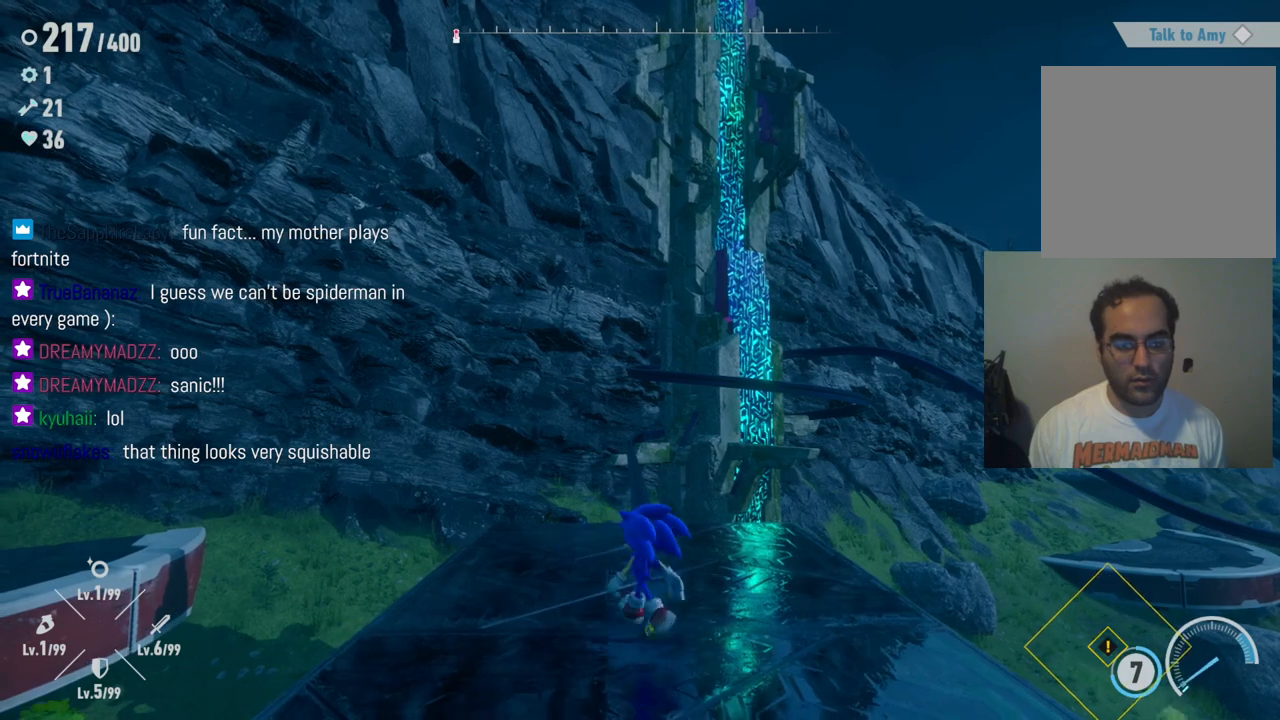
{"buttons": [], "left_stick": "down-right", "right_stick": "center", "events": [[83, "left_stick", "down-right"], [200, "left_stick", "up-right"], [283, "left_stick", "up-left"], [383, "left_stick", "down-left"], [500, "left_stick", "down-right"]]}
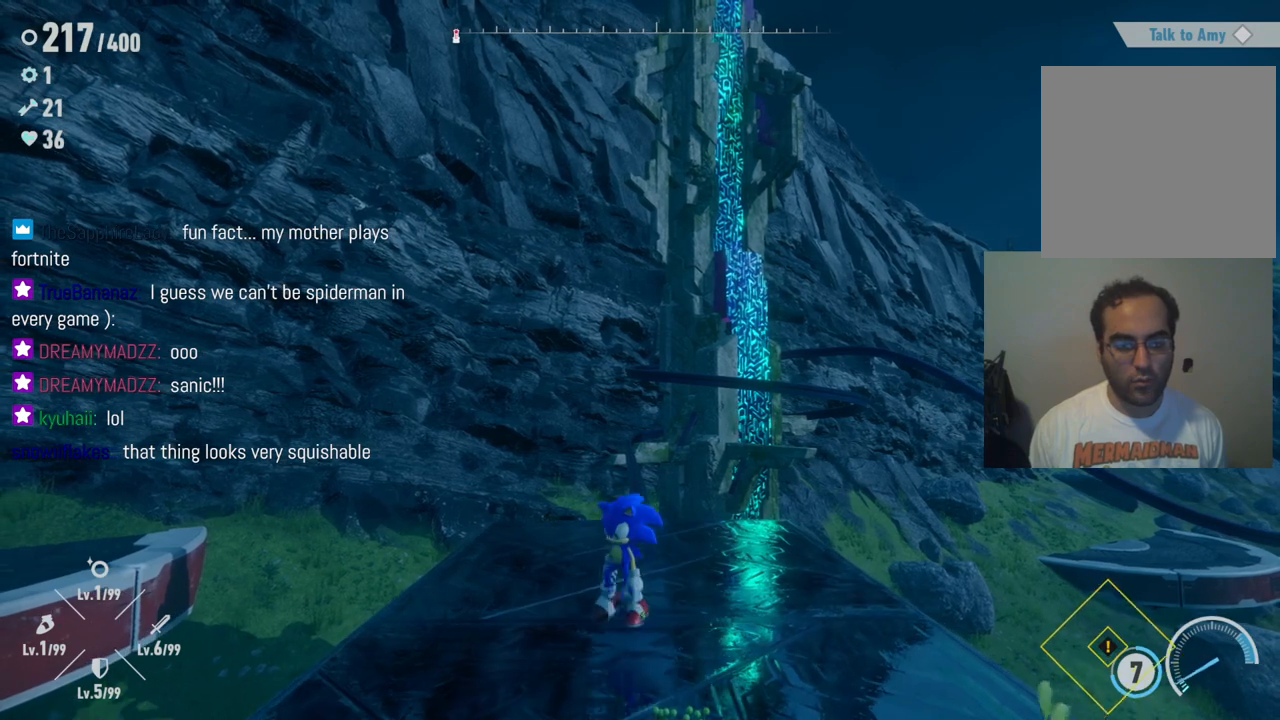
{"buttons": [], "left_stick": "down-right", "right_stick": "center", "events": [[100, "left_stick", "up-right"], [200, "left_stick", "up-left"], [317, "left_stick", "down-left"], [417, "left_stick", "down-right"]]}
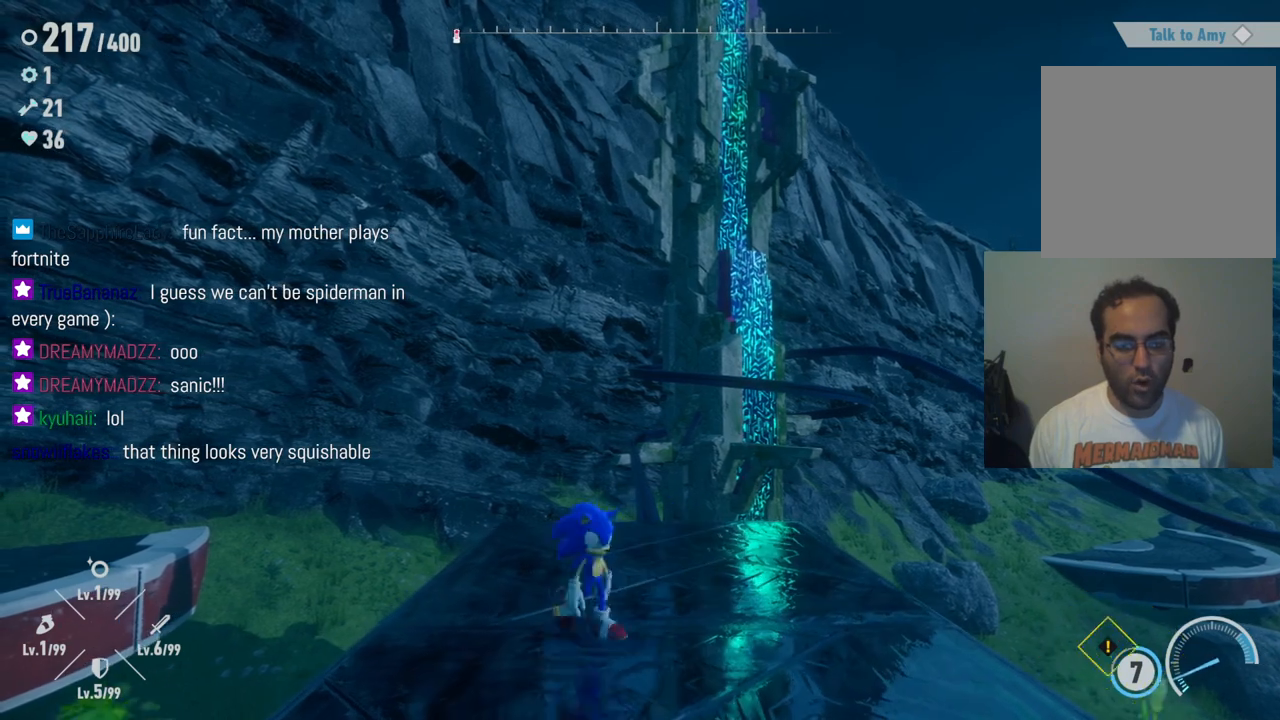
{"buttons": [], "left_stick": "up-right", "right_stick": "center", "events": [[17, "left_stick", "up-right"], [133, "left_stick", "up-left"], [267, "left_stick", "down-left"], [350, "left_stick", "down-right"], [467, "left_stick", "up-right"]]}
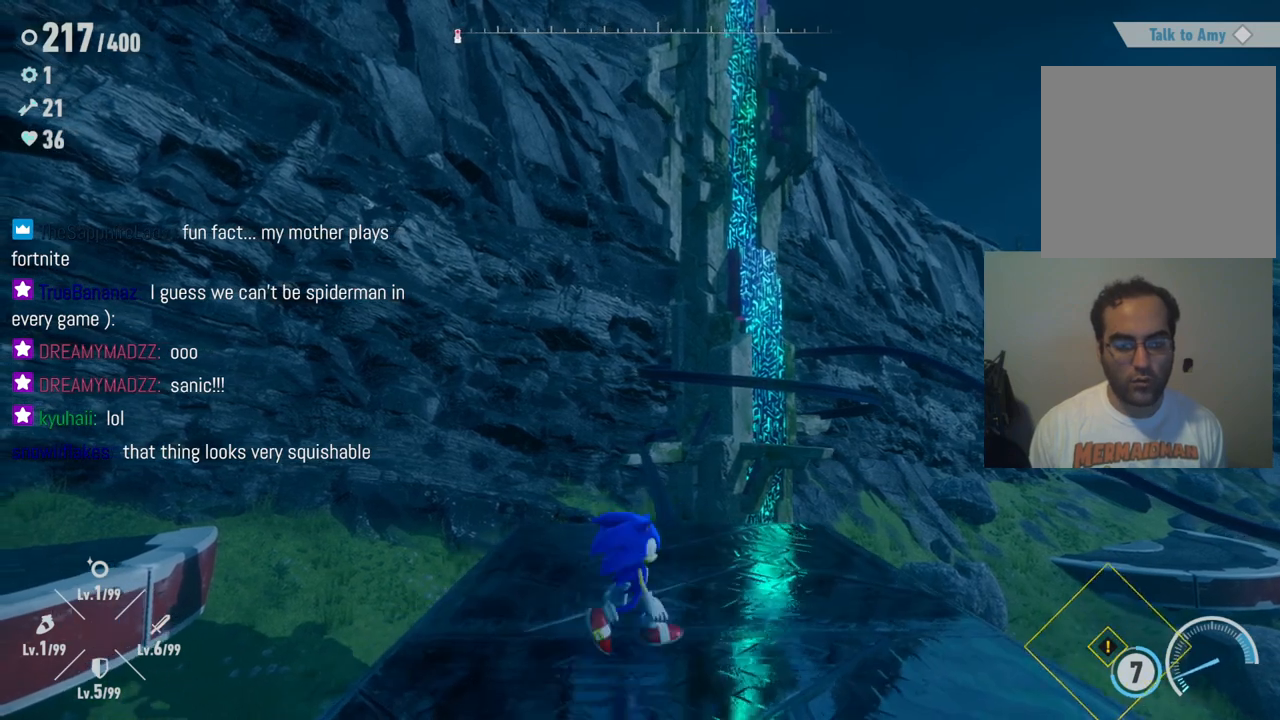
{"buttons": [], "left_stick": "up", "right_stick": "center", "events": [[50, "left_stick", "up-left"], [133, "left_stick", "down-left"], [233, "left_stick", "down-right"], [367, "left_stick", "up-right"], [483, "left_stick", "up"]]}
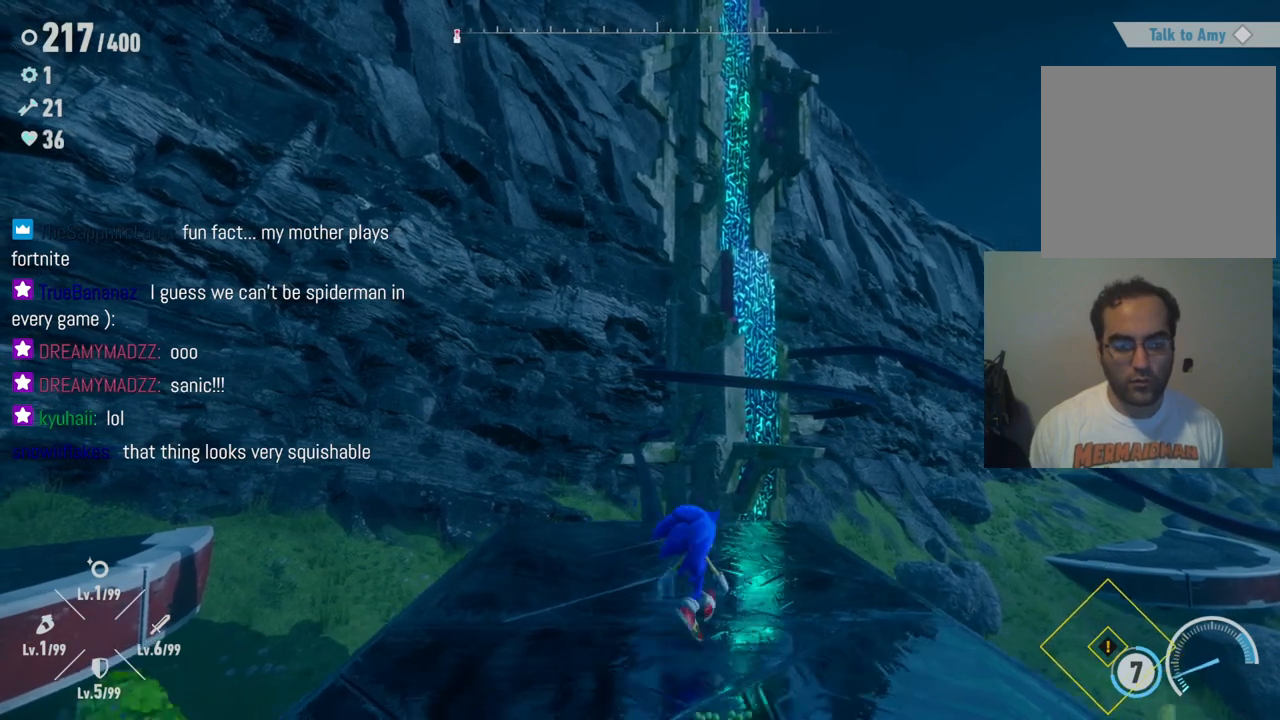
{"buttons": [], "left_stick": "left", "right_stick": "center", "events": [[17, "left_stick", "up-left"], [133, "left_stick", "down-left"], [217, "left_stick", "down-right"], [333, "left_stick", "up-right"], [417, "left_stick", "up-left"], [467, "left_stick", "left"]]}
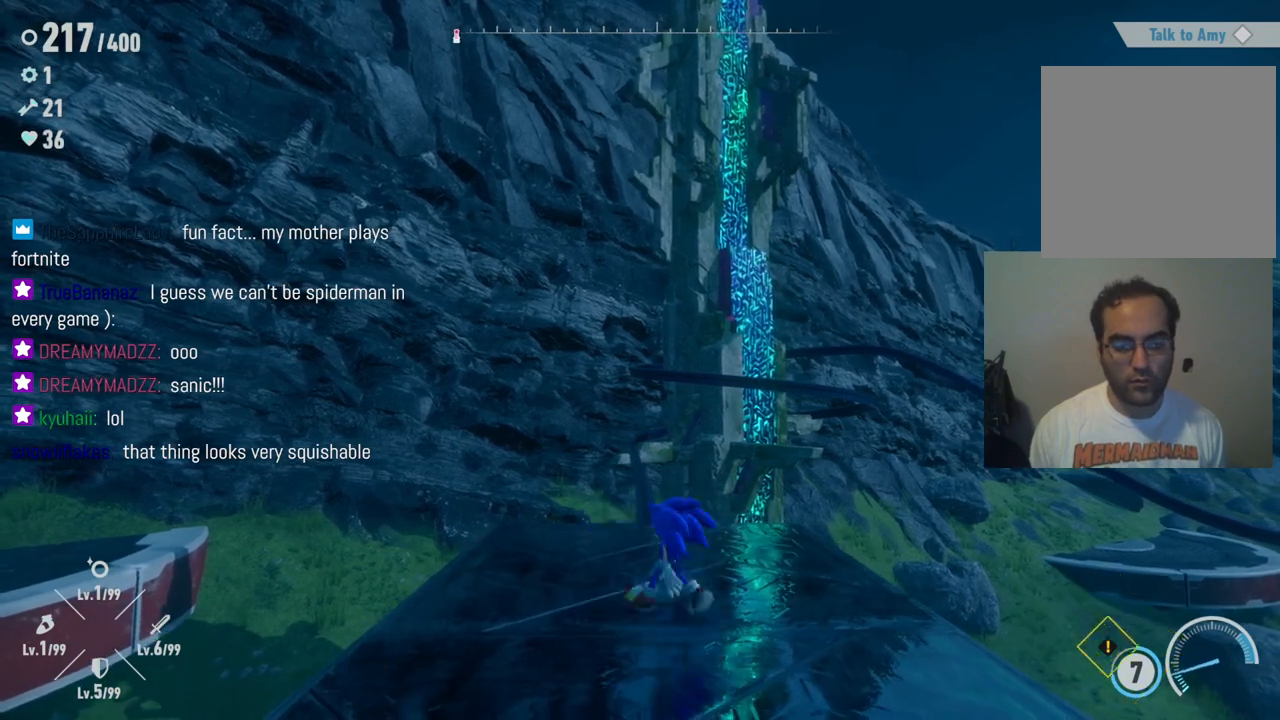
{"buttons": [], "left_stick": "center", "right_stick": "center", "events": [[33, "left_stick", "down-left"], [133, "left_stick", "down-right"], [250, "left_stick", "up-right"], [333, "left_stick", "center"]]}
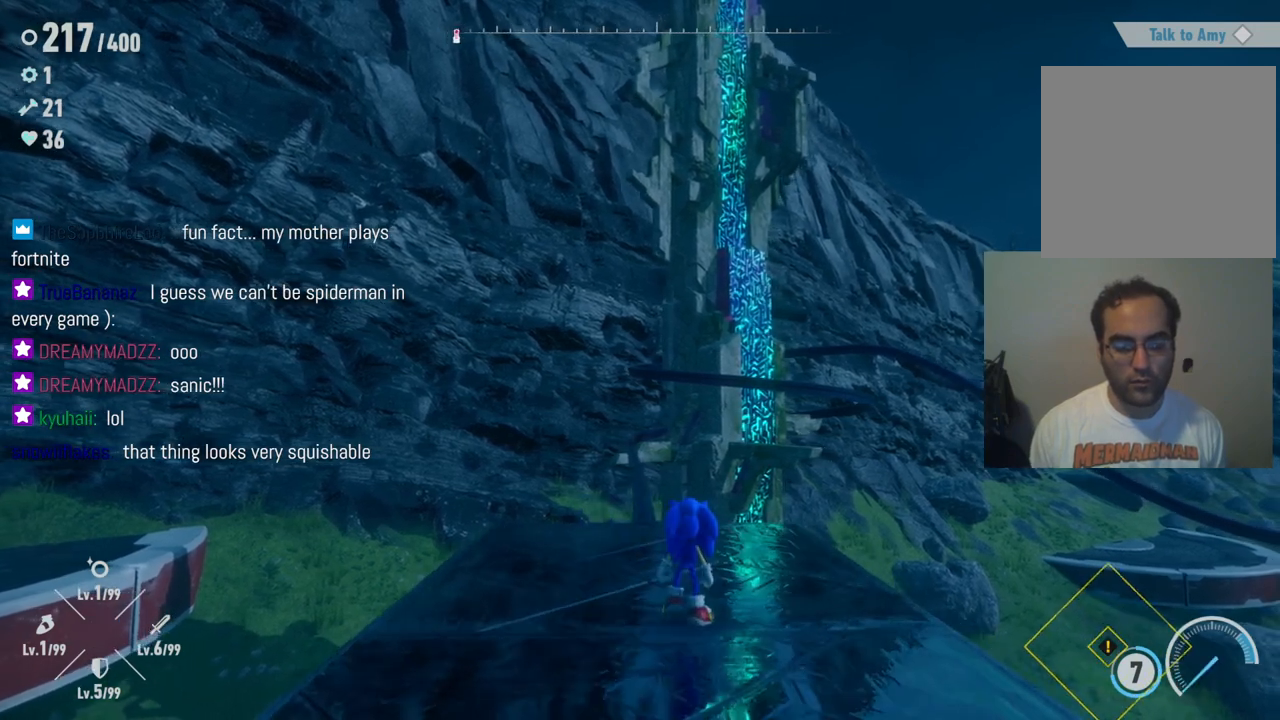
{"buttons": [], "left_stick": "down", "right_stick": "center", "events": [[217, "left_stick", "down-right"], [350, "left_stick", "down"]]}
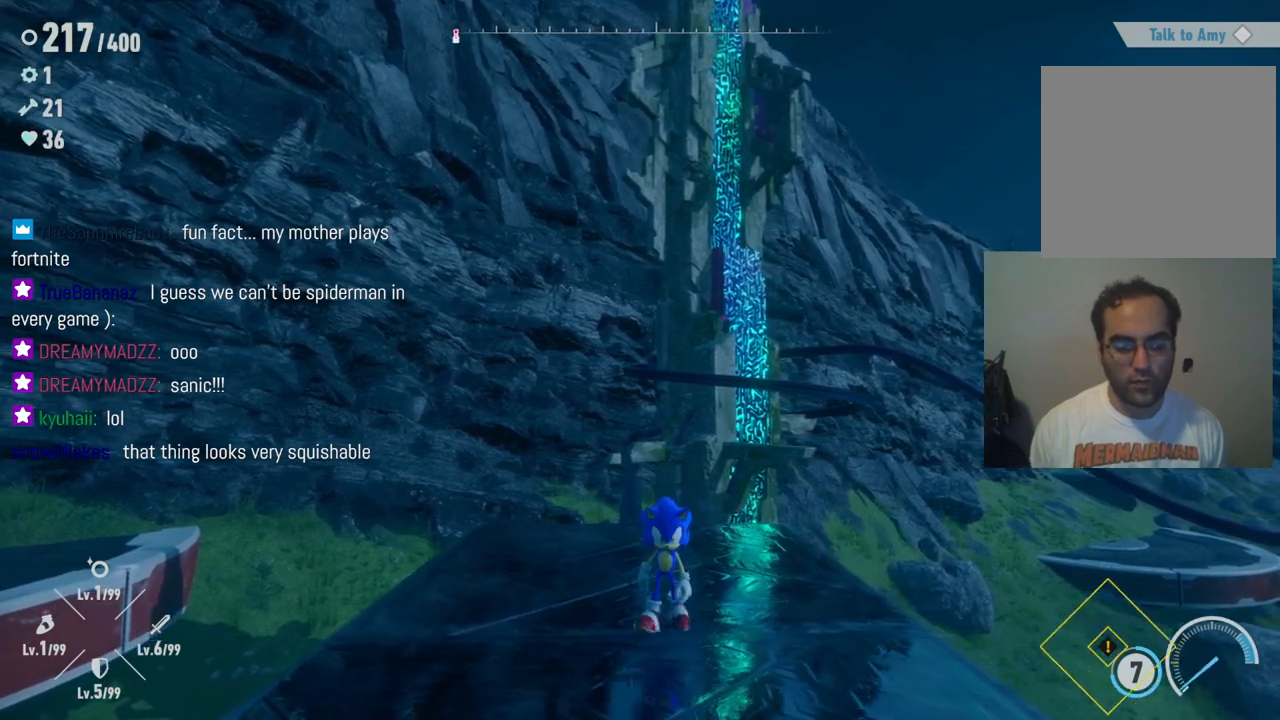
{"buttons": [], "left_stick": "down", "right_stick": "center", "events": []}
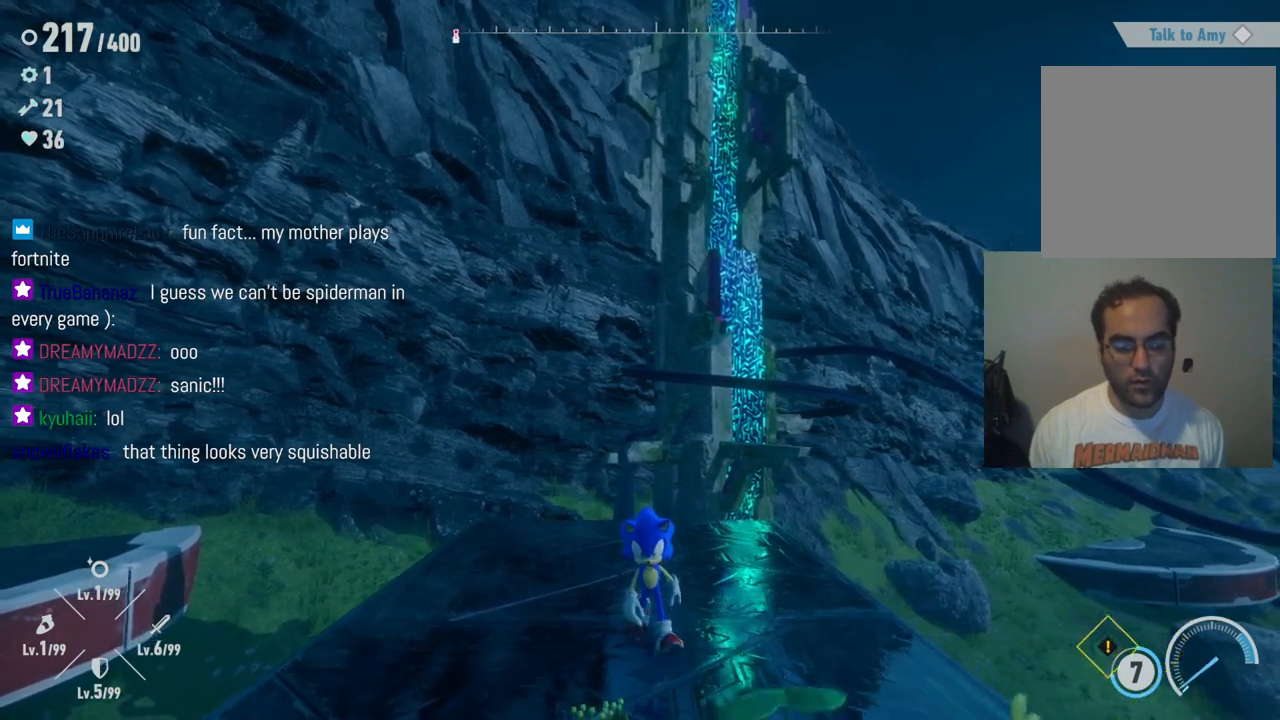
{"buttons": [], "left_stick": "down-left", "right_stick": "center", "events": [[167, "left_stick", "down-left"]]}
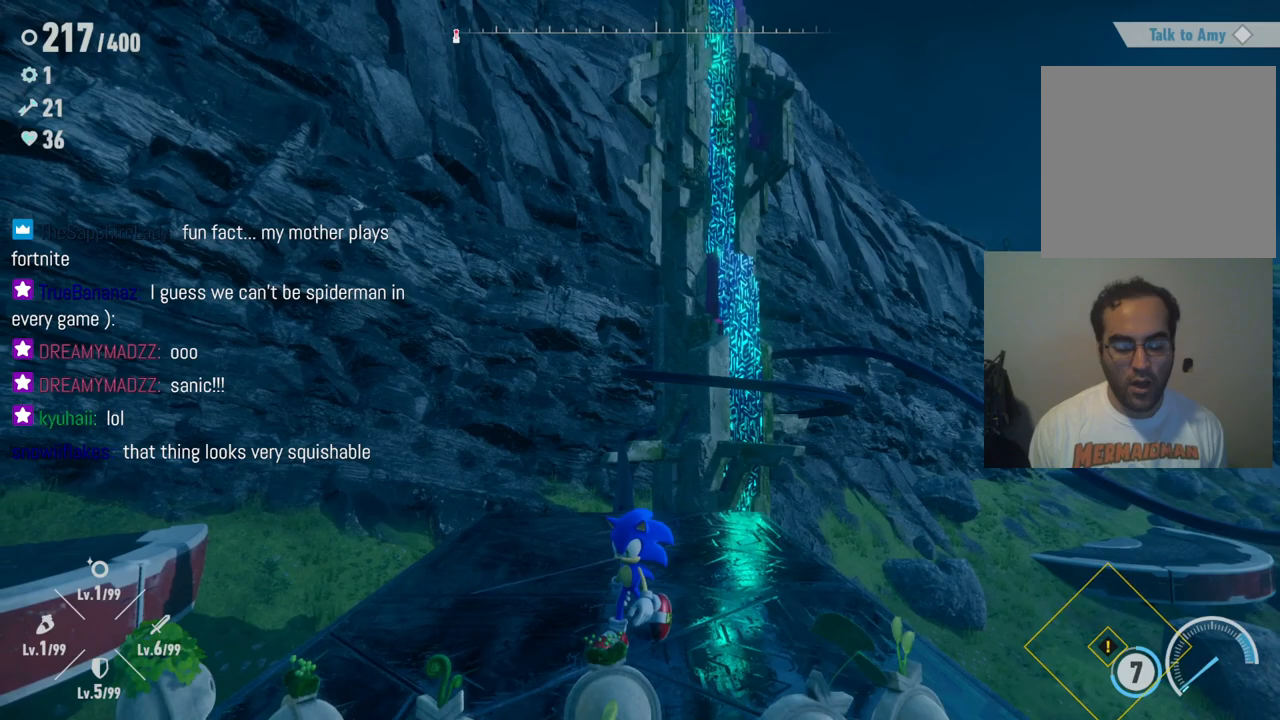
{"buttons": [], "left_stick": "left", "right_stick": "center", "events": [[467, "left_stick", "left"]]}
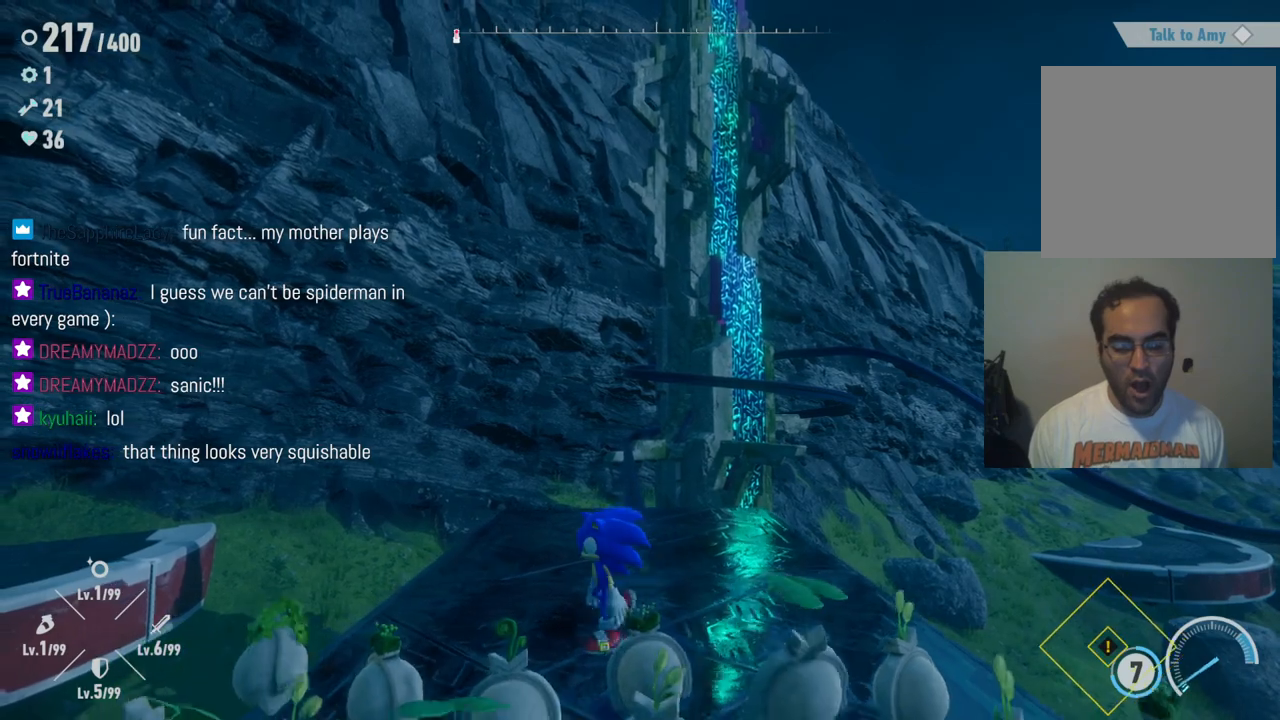
{"buttons": [], "left_stick": "up", "right_stick": "center", "events": [[117, "left_stick", "up-left"], [317, "left_stick", "up"]]}
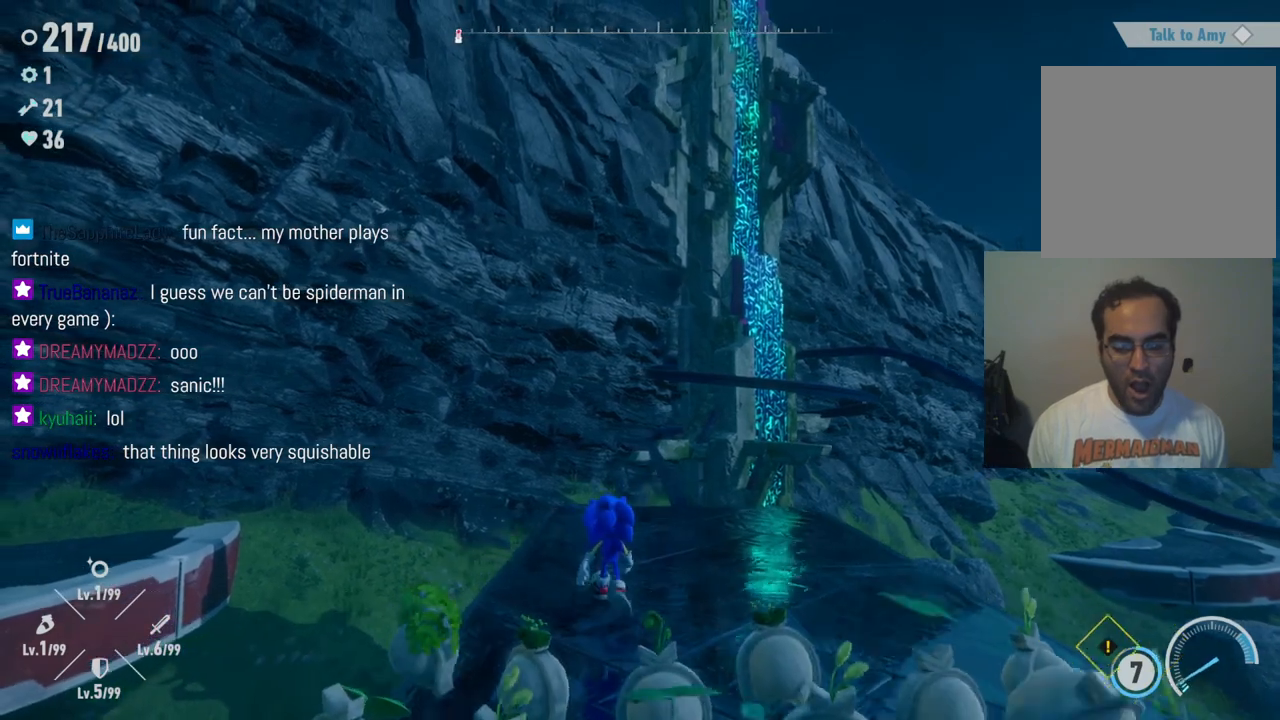
{"buttons": [], "left_stick": "up-right", "right_stick": "center", "events": [[283, "left_stick", "up-right"]]}
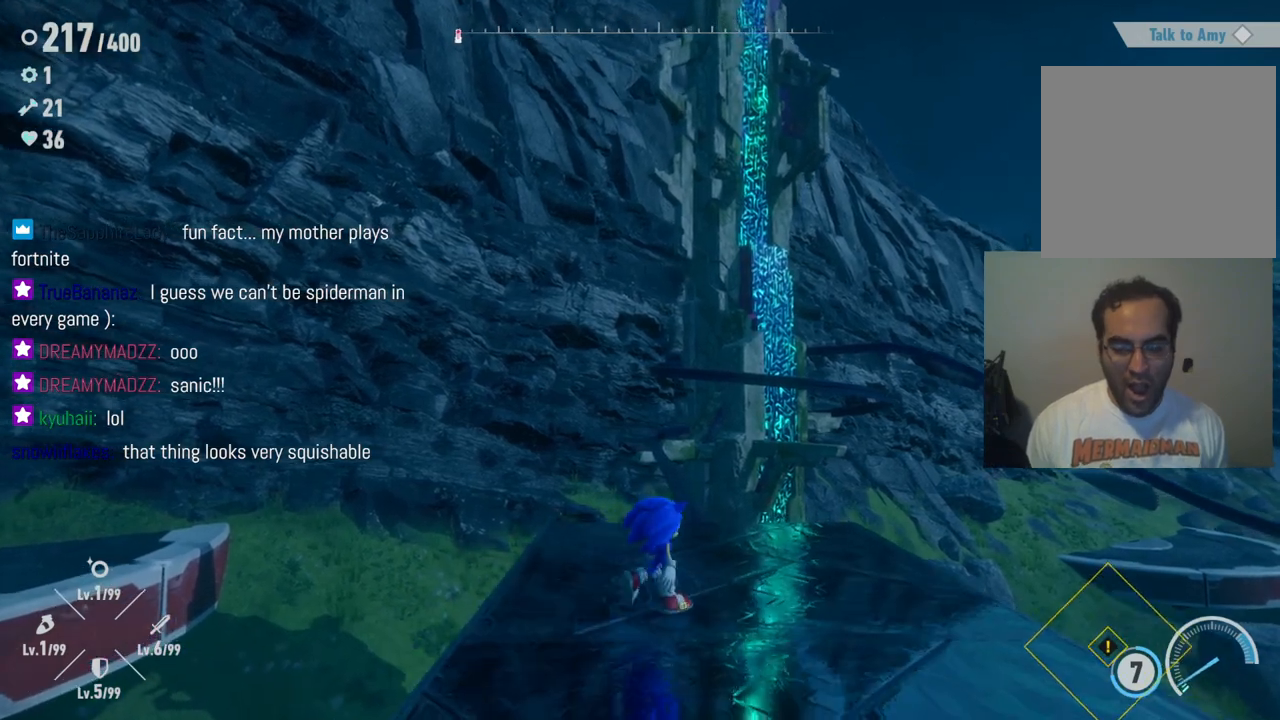
{"buttons": [], "left_stick": "down", "right_stick": "center", "events": [[17, "left_stick", "right"], [117, "left_stick", "down-right"], [333, "left_stick", "down"]]}
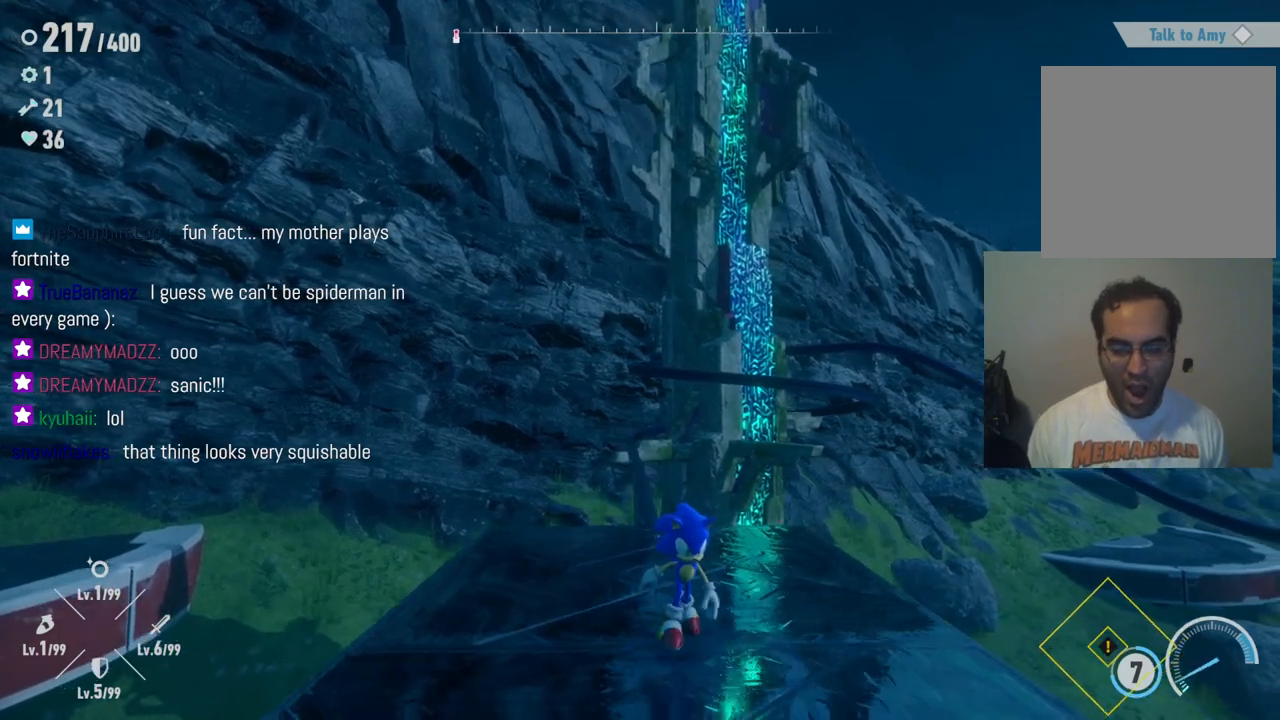
{"buttons": [], "left_stick": "center", "right_stick": "down-right", "events": [[250, "left_stick", "center"], [367, "right_stick", "down"], [417, "right_stick", "down-right"]]}
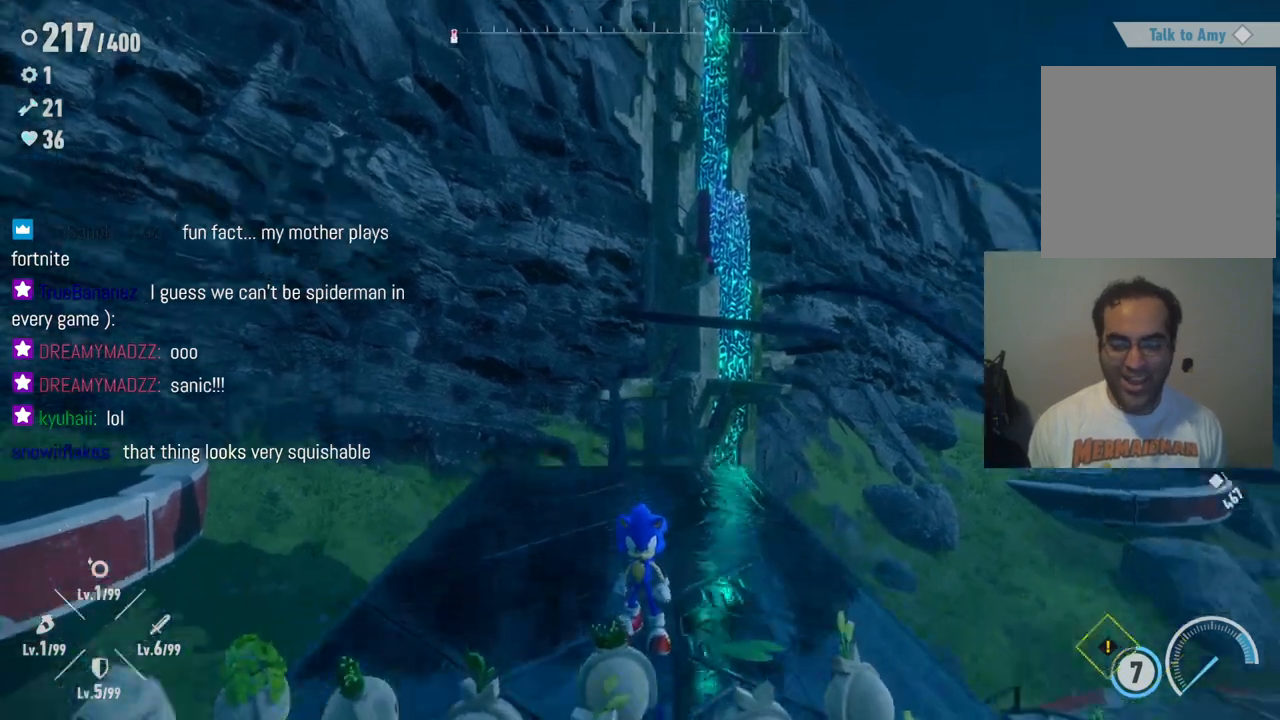
{"buttons": [], "left_stick": "down", "right_stick": "center", "events": [[333, "right_stick", "center"], [483, "left_stick", "down"]]}
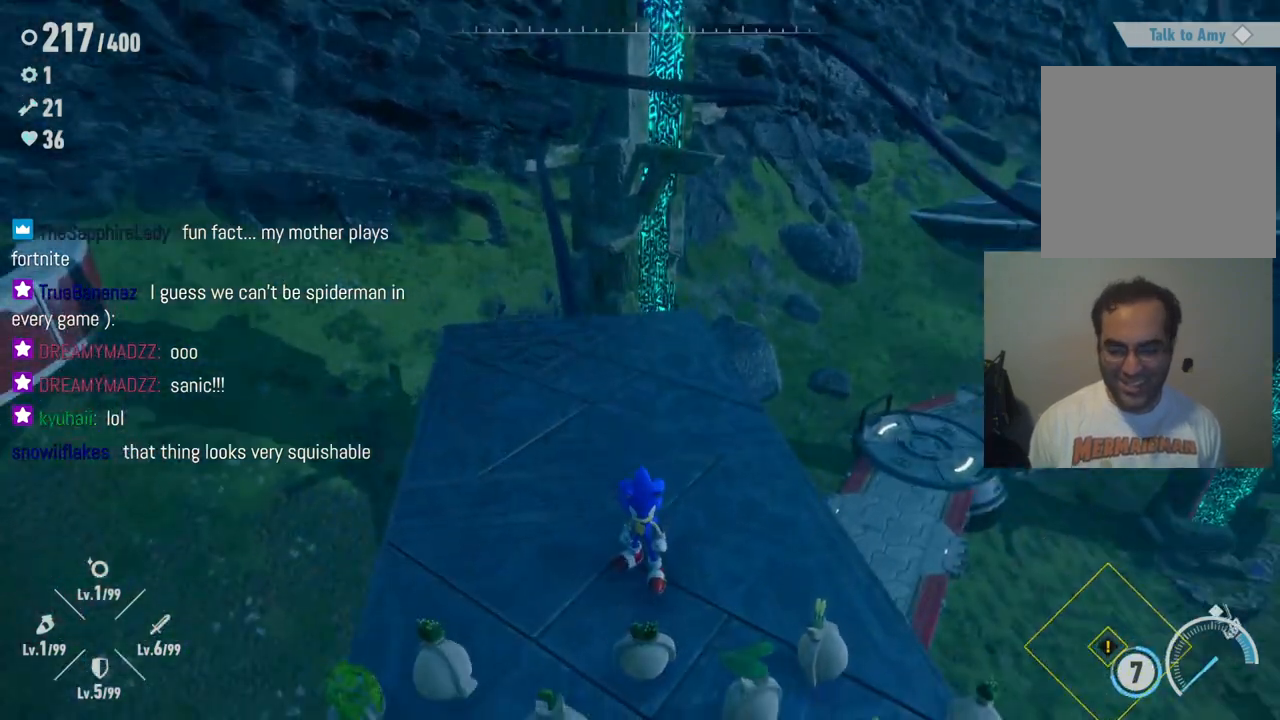
{"buttons": [], "left_stick": "down-right", "right_stick": "center", "events": [[450, "left_stick", "down-right"]]}
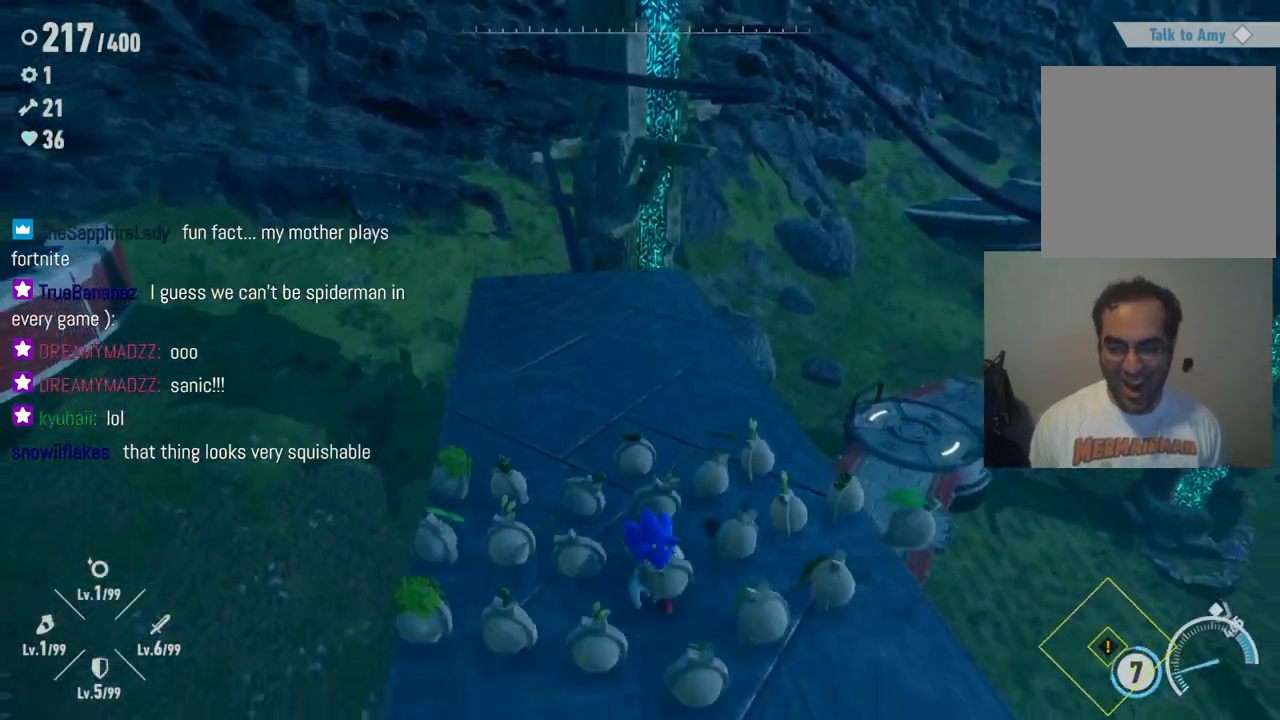
{"buttons": [], "left_stick": "up", "right_stick": "up-right", "events": [[150, "left_stick", "center"], [250, "left_stick", "up"], [400, "right_stick", "up-right"]]}
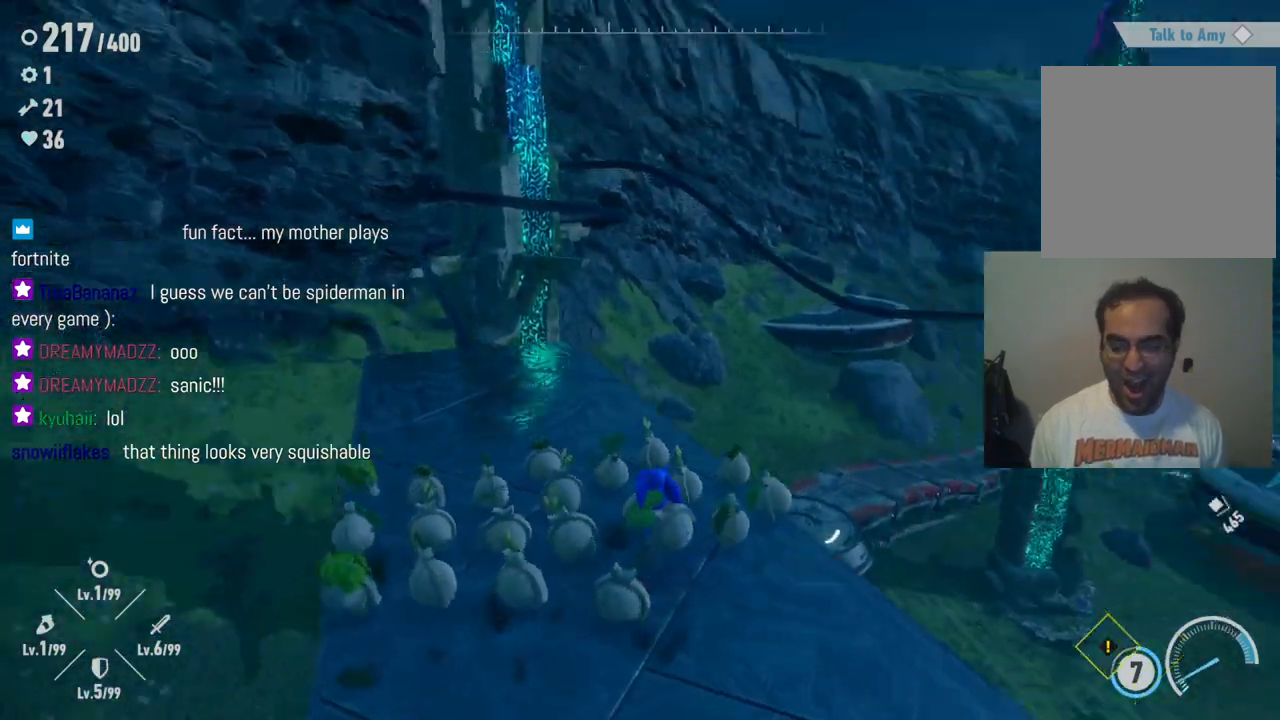
{"buttons": [], "left_stick": "center", "right_stick": "right", "events": [[33, "left_stick", "up-left"], [250, "right_stick", "right"], [317, "left_stick", "center"]]}
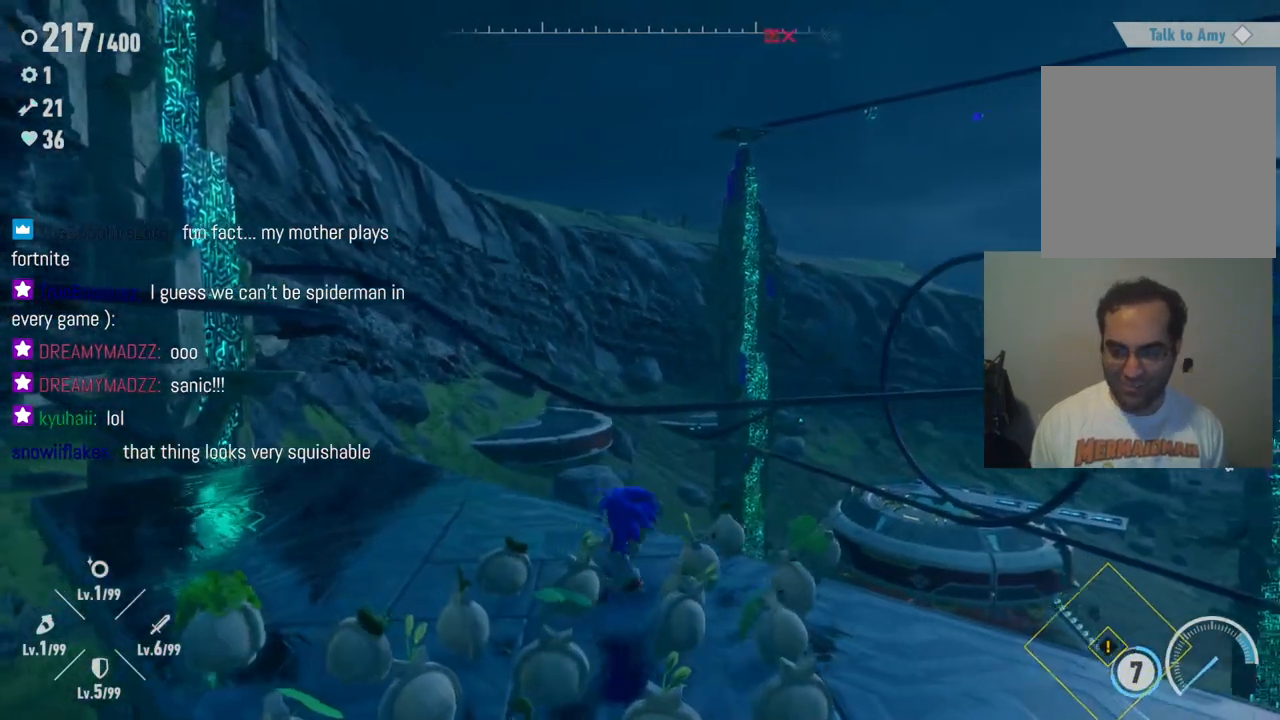
{"buttons": [], "left_stick": "center", "right_stick": "right", "events": [[83, "left_stick", "left"], [367, "left_stick", "center"]]}
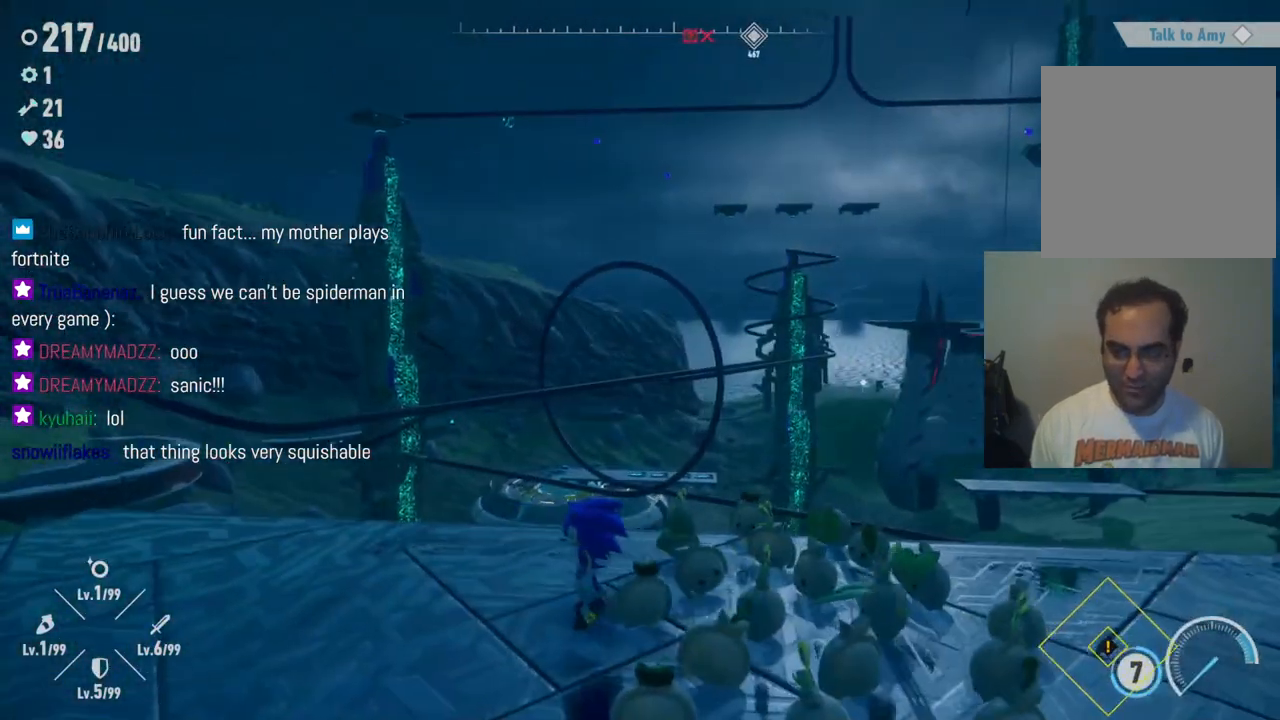
{"buttons": [], "left_stick": "center", "right_stick": "right", "events": [[50, "right_stick", "center"], [167, "right_stick", "up-right"], [350, "right_stick", "right"]]}
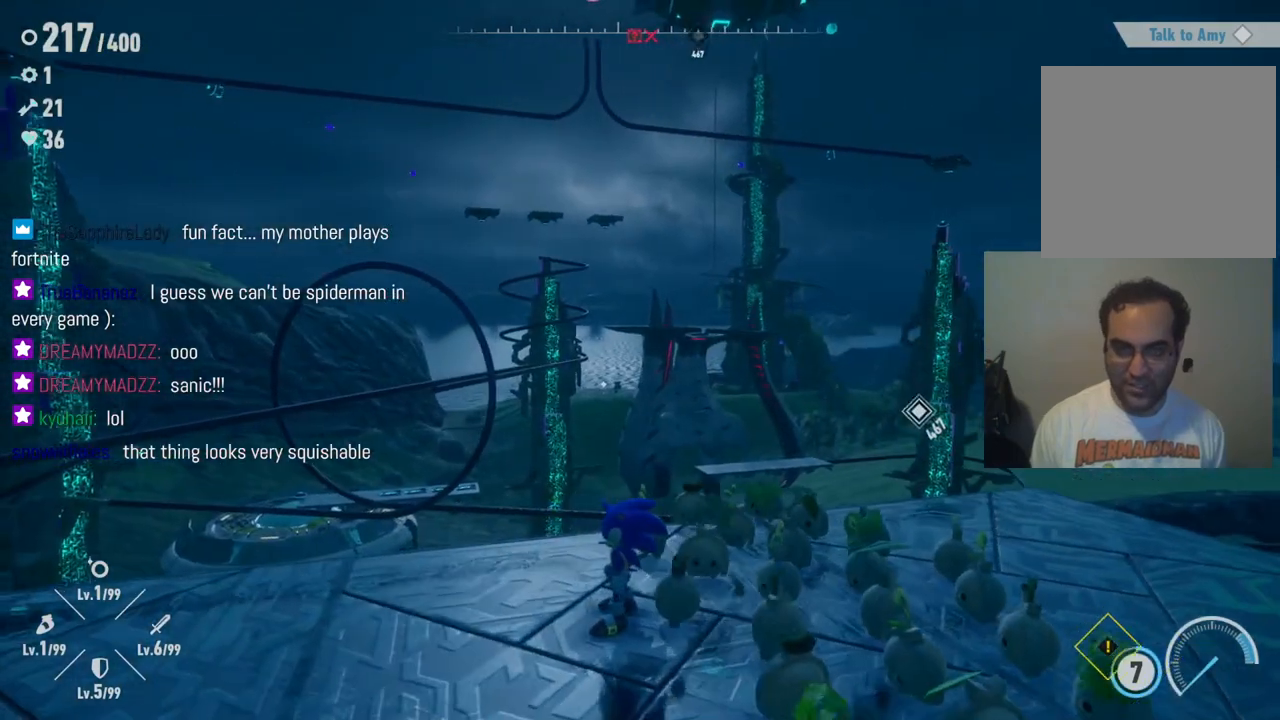
{"buttons": [], "left_stick": "down-left", "right_stick": "center", "events": [[33, "right_stick", "center"], [167, "left_stick", "down-left"]]}